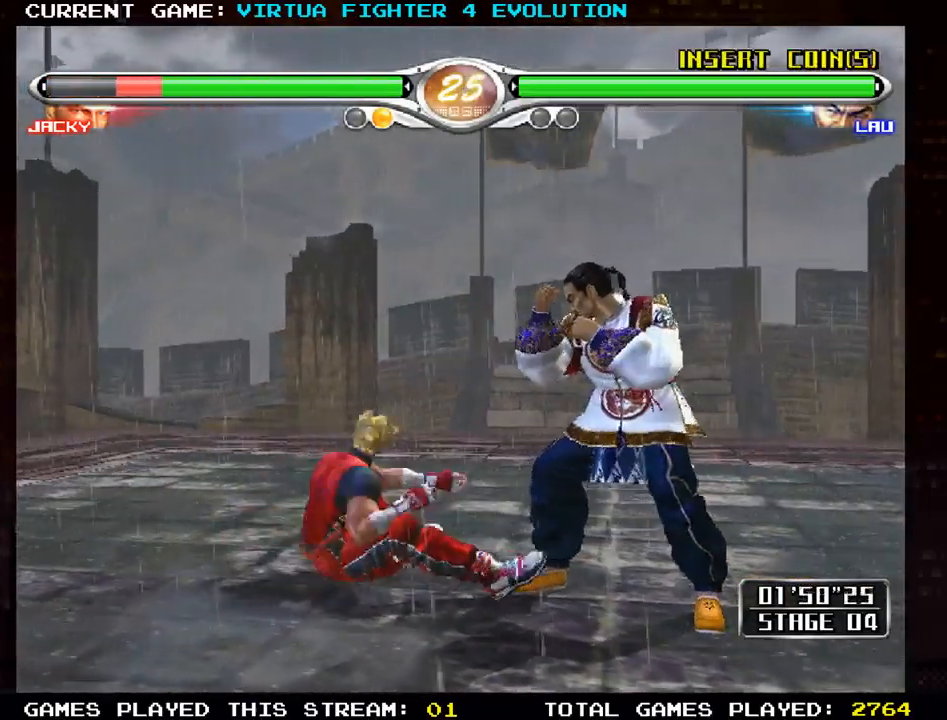
Gameplay with a controller (arcade stick); each line is a JSON object with the inputs held at the frame after it. "events" lists button and stick changes between this image and that frame as [ms after this image, input, new state], when the widget could be followed in between. Not read: L3 R3.
{"buttons": [], "left_stick": "center", "events": [[67, "TRIANGLE", "up"]]}
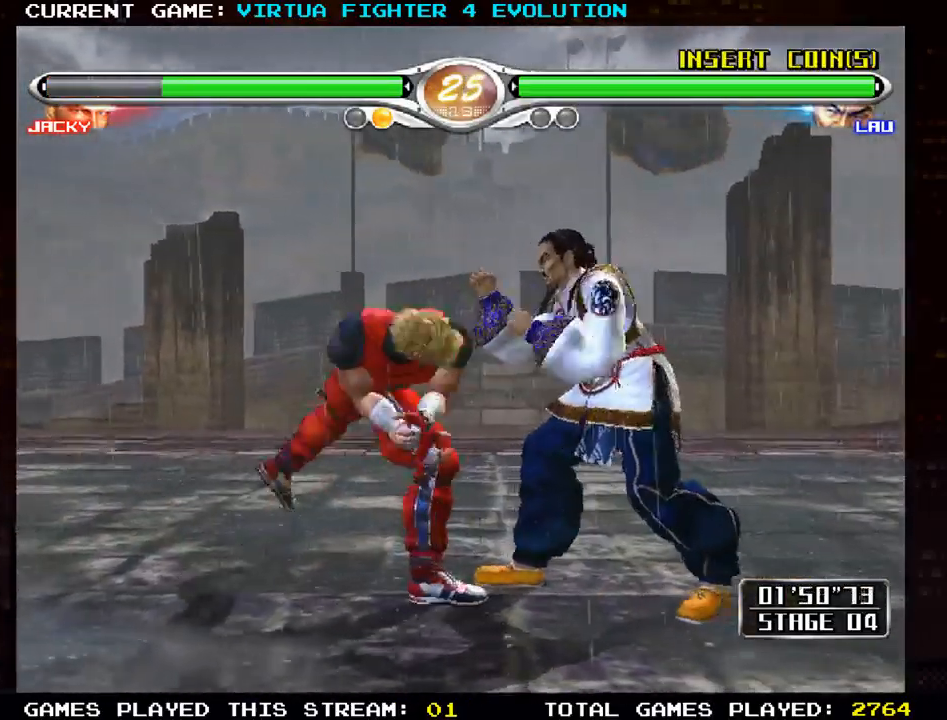
{"buttons": [], "left_stick": "center", "events": [[33, "left_stick", "right"], [67, "SQUARE", "down"], [150, "SQUARE", "up"], [167, "TRIANGLE", "down"], [283, "left_stick", "center"], [317, "TRIANGLE", "up"]]}
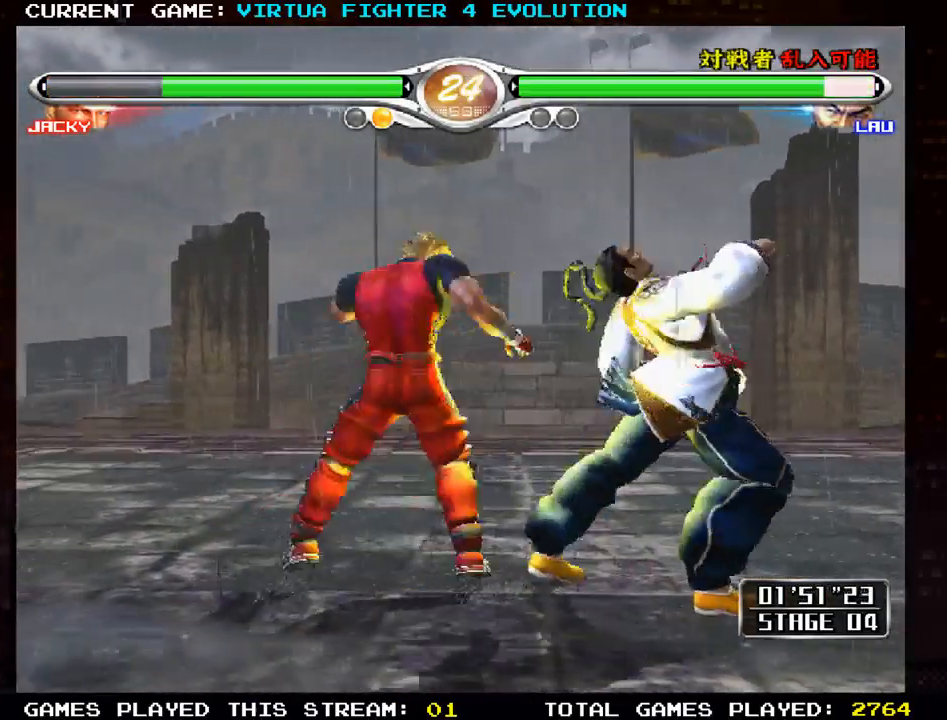
{"buttons": [], "left_stick": "center", "events": []}
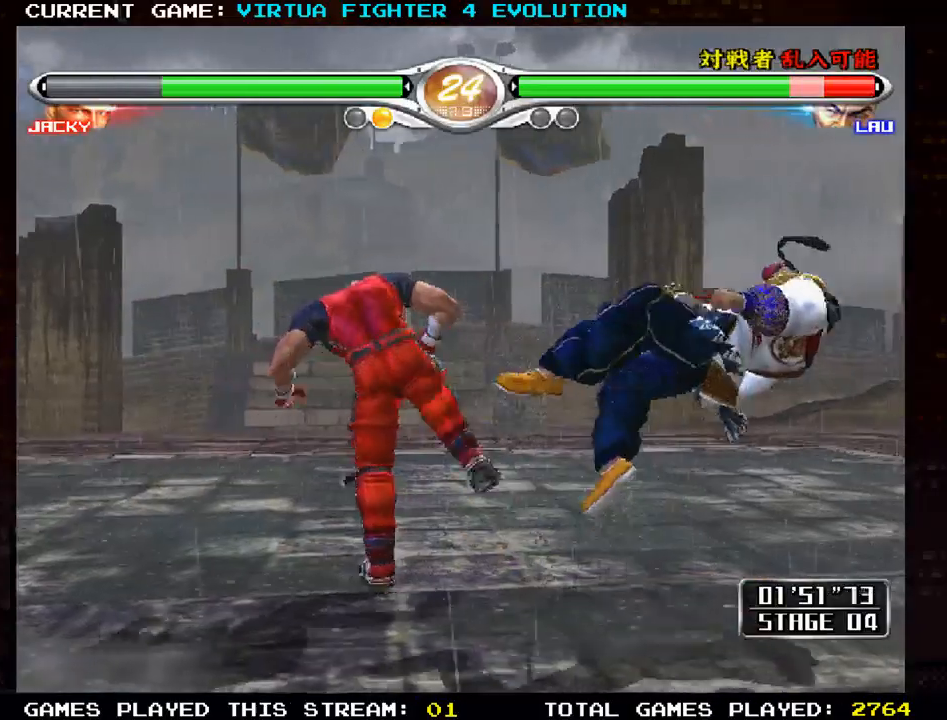
{"buttons": [], "left_stick": "center", "events": [[133, "left_stick", "right"], [217, "left_stick", "center"], [283, "left_stick", "up"], [333, "SQUARE", "down"], [367, "left_stick", "center"], [400, "SQUARE", "up"]]}
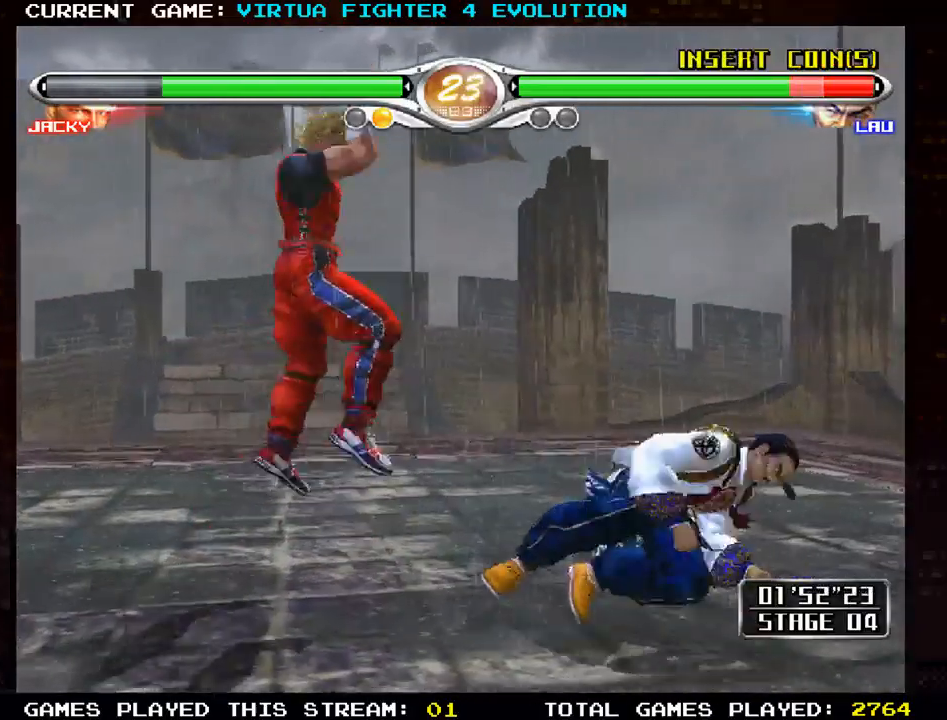
{"buttons": [], "left_stick": "center", "events": []}
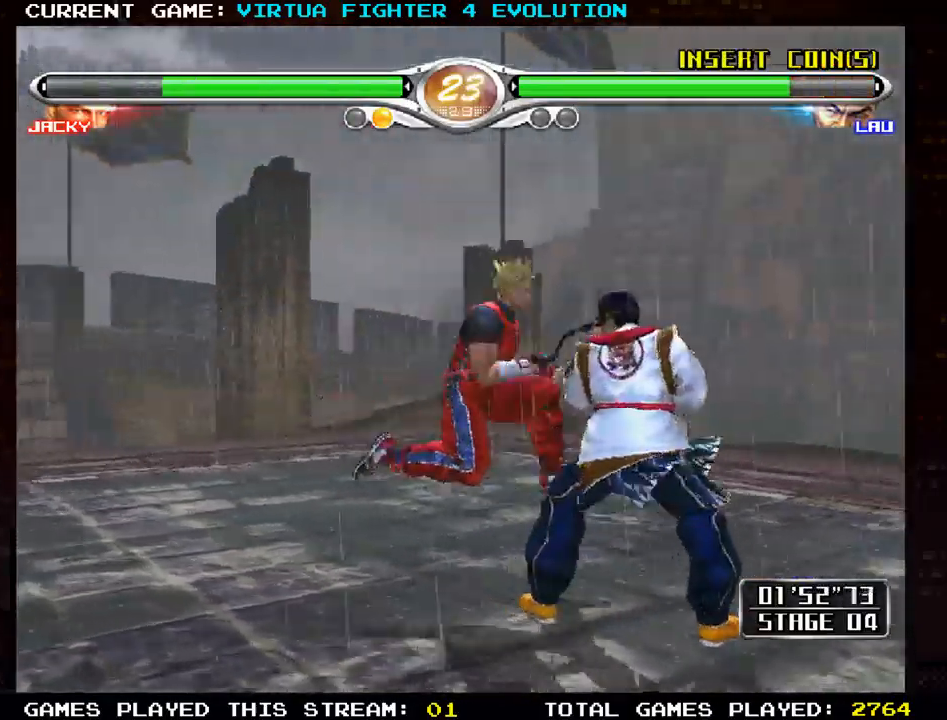
{"buttons": ["CROSS"], "left_stick": "center", "events": [[433, "CROSS", "down"]]}
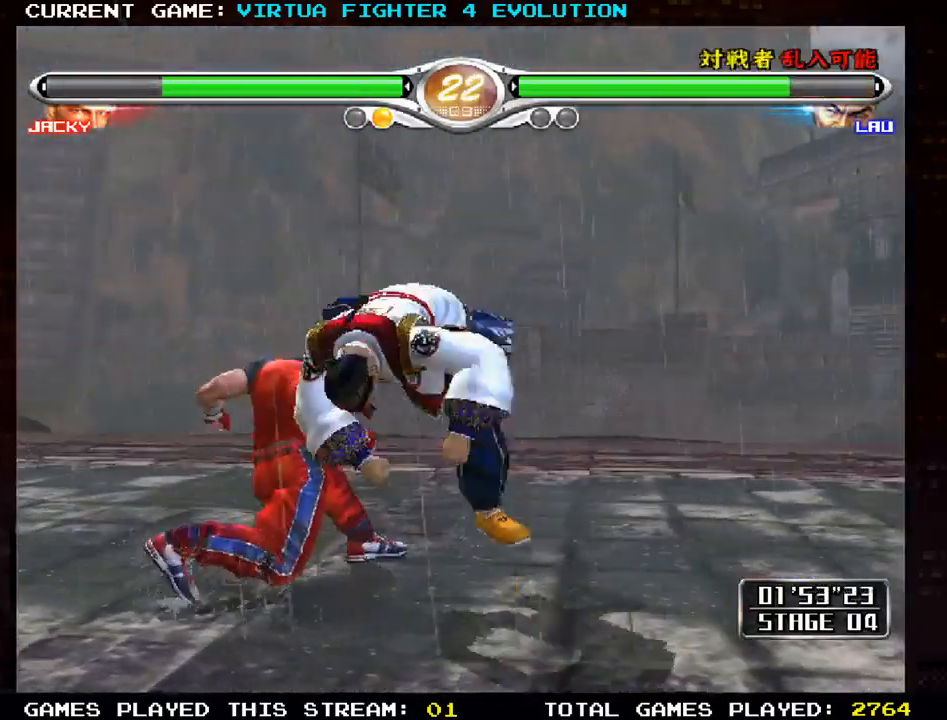
{"buttons": ["CROSS"], "left_stick": "center", "events": []}
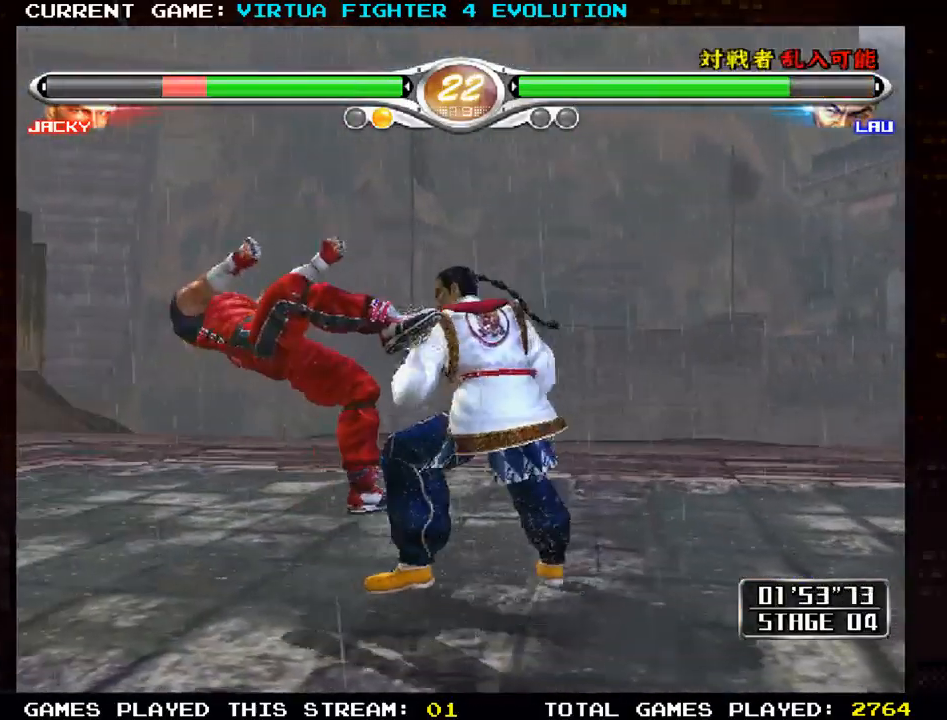
{"buttons": [], "left_stick": "center", "events": [[133, "CROSS", "up"]]}
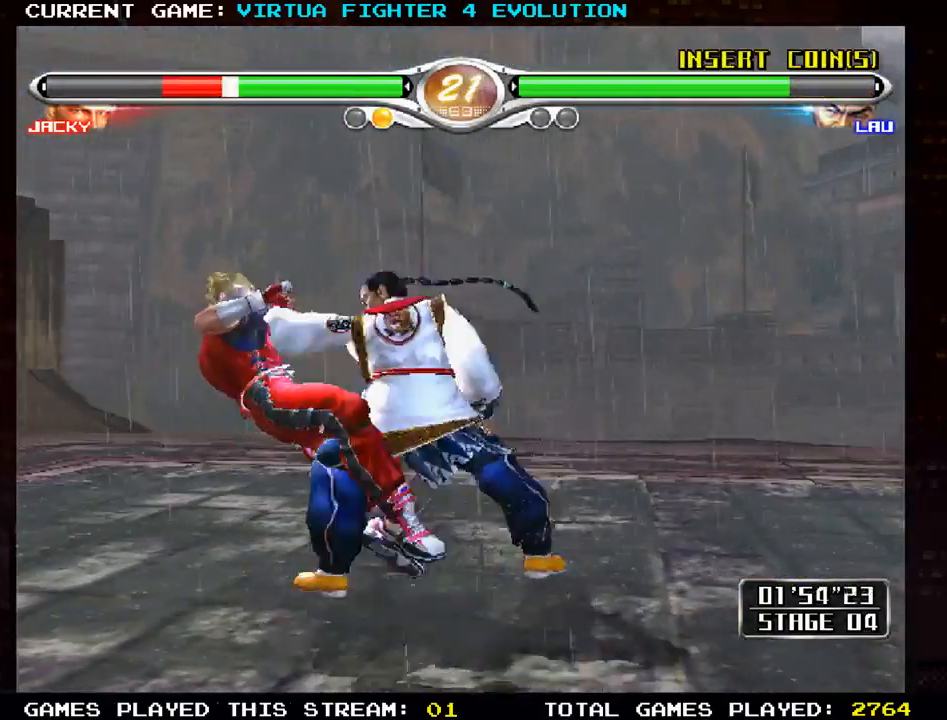
{"buttons": [], "left_stick": "center", "events": []}
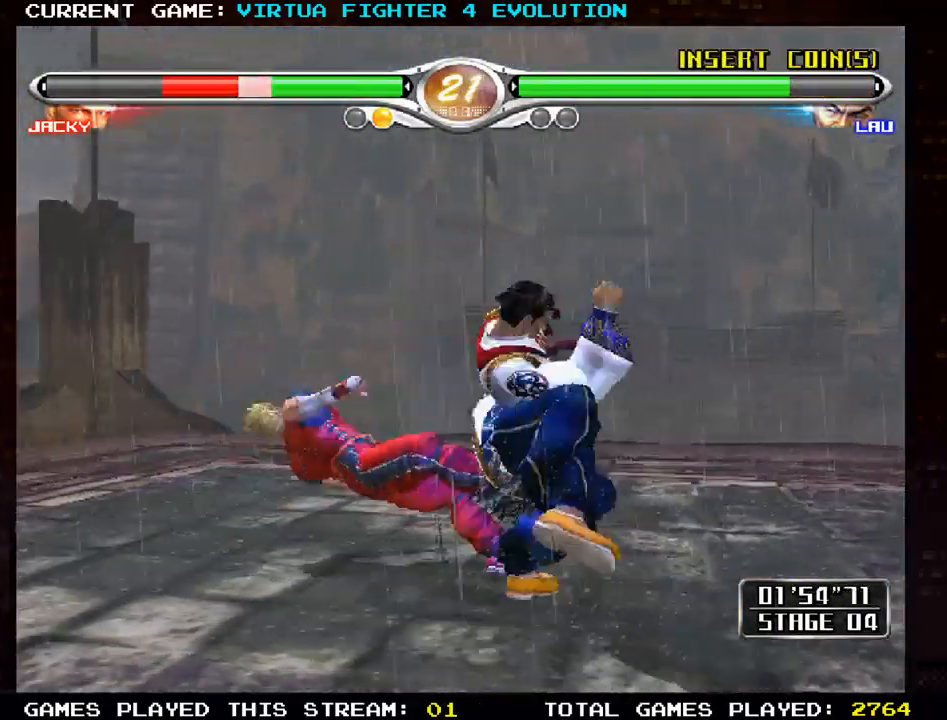
{"buttons": [], "left_stick": "center", "events": [[33, "CROSS", "down"], [133, "CROSS", "up"]]}
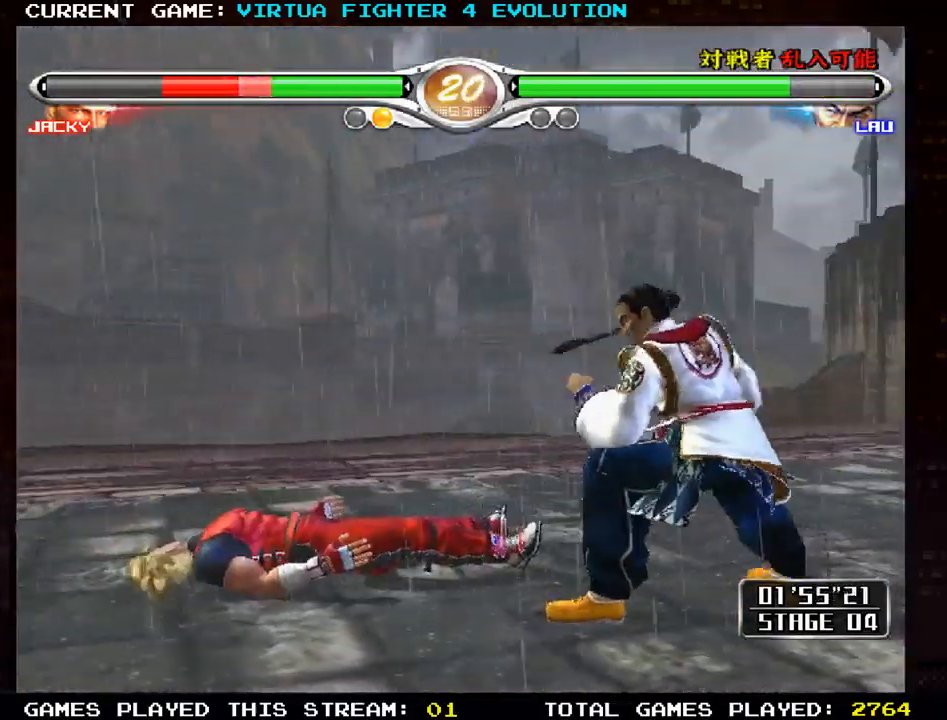
{"buttons": ["CROSS"], "left_stick": "center", "events": [[117, "CROSS", "down"], [200, "CROSS", "up"], [283, "CROSS", "down"]]}
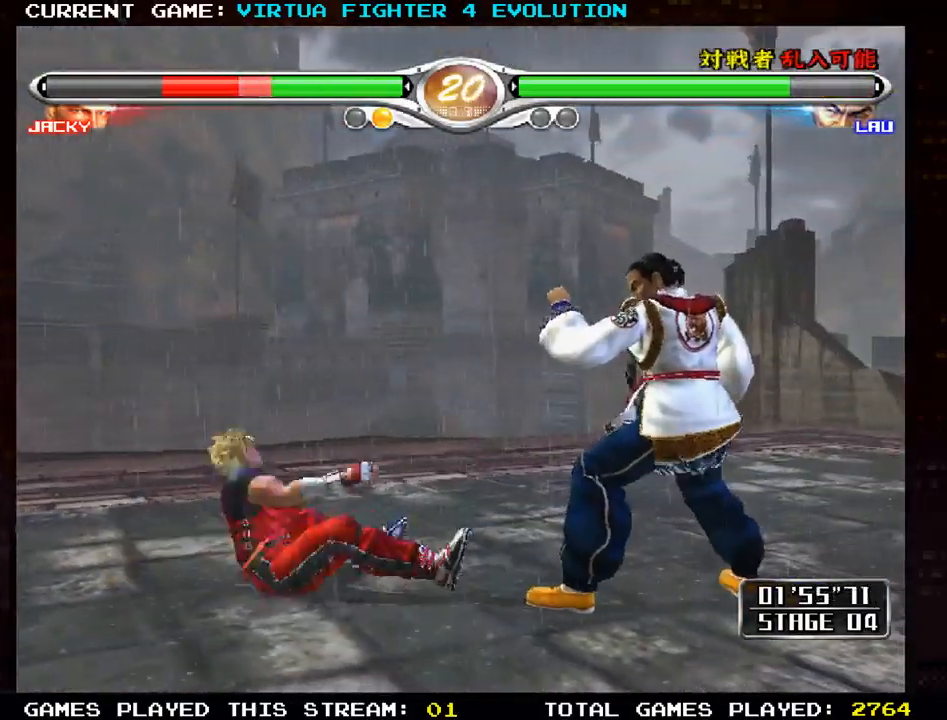
{"buttons": [], "left_stick": "center", "events": [[283, "CROSS", "up"], [367, "left_stick", "right"], [450, "left_stick", "center"]]}
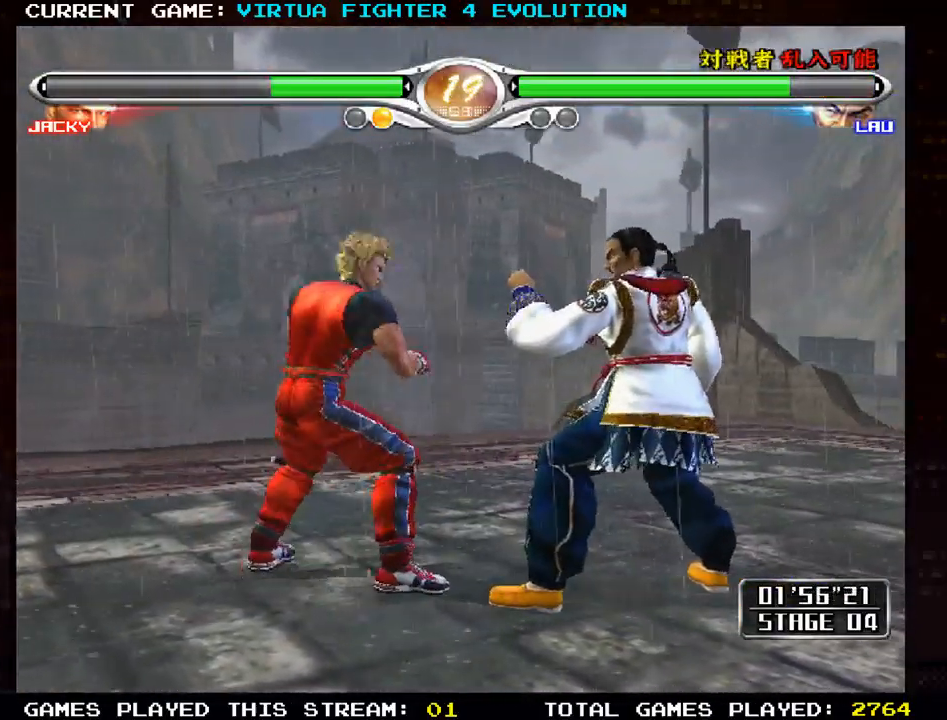
{"buttons": [], "left_stick": "left", "events": [[17, "left_stick", "right"], [150, "CROSS", "down"], [150, "SQUARE", "down"], [150, "left_stick", "left"], [200, "CROSS", "up"], [200, "SQUARE", "up"], [333, "CROSS", "down"], [333, "SQUARE", "down"], [400, "CROSS", "up"], [400, "SQUARE", "up"]]}
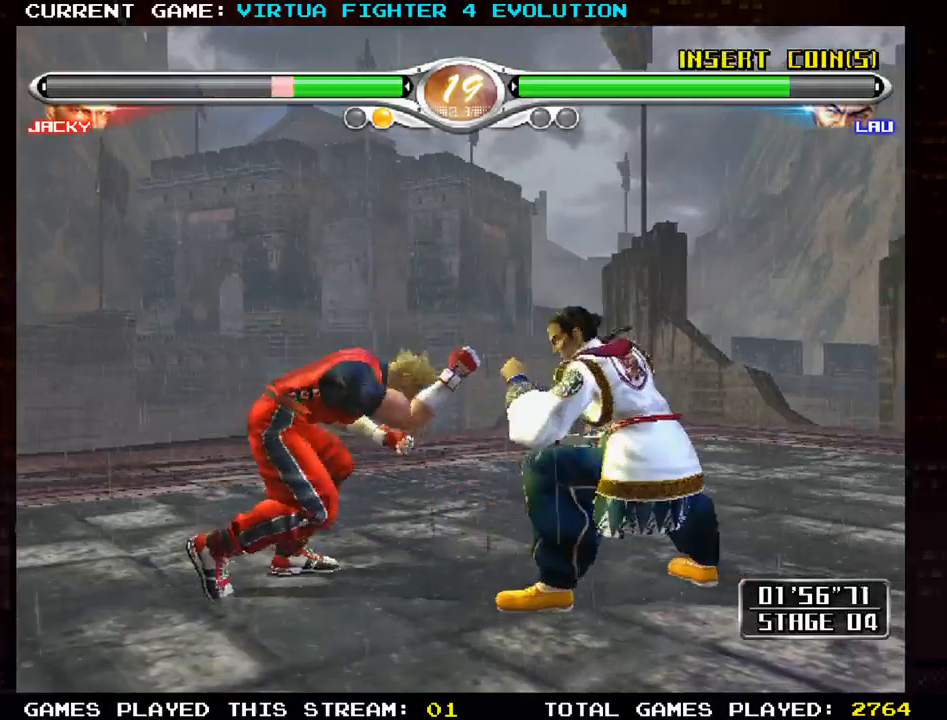
{"buttons": ["SQUARE"], "left_stick": "left", "events": [[150, "left_stick", "center"], [200, "left_stick", "left"], [233, "SQUARE", "down"], [333, "SQUARE", "up"], [333, "TRIANGLE", "down"], [433, "SQUARE", "down"], [450, "TRIANGLE", "up"]]}
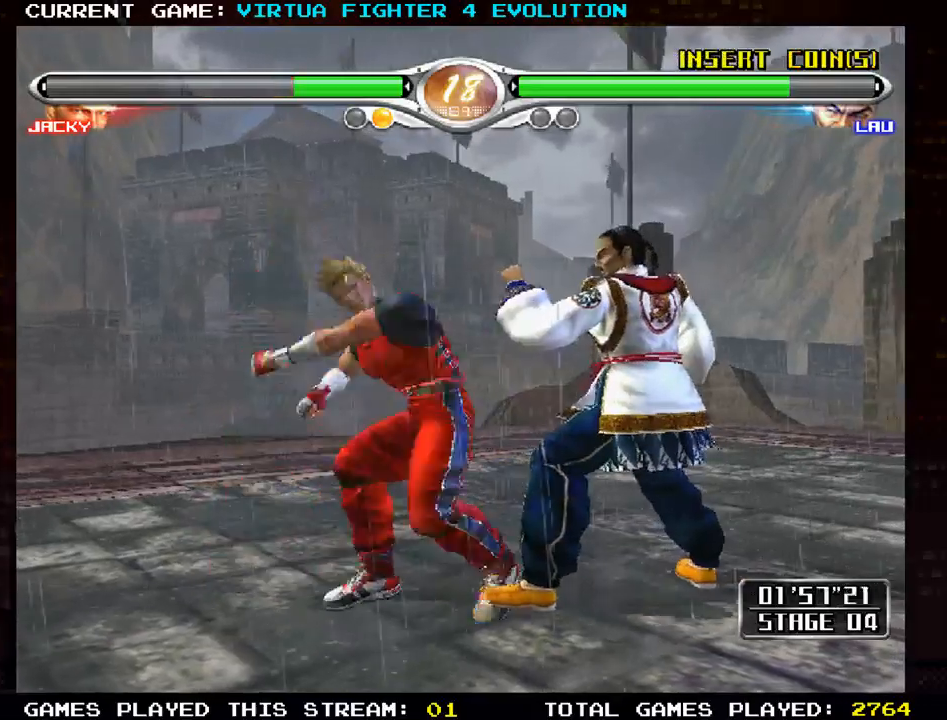
{"buttons": [], "left_stick": "left", "events": [[50, "SQUARE", "up"], [67, "TRIANGLE", "down"], [167, "SQUARE", "down"], [183, "TRIANGLE", "up"], [267, "SQUARE", "up"], [367, "SQUARE", "down"], [483, "SQUARE", "up"]]}
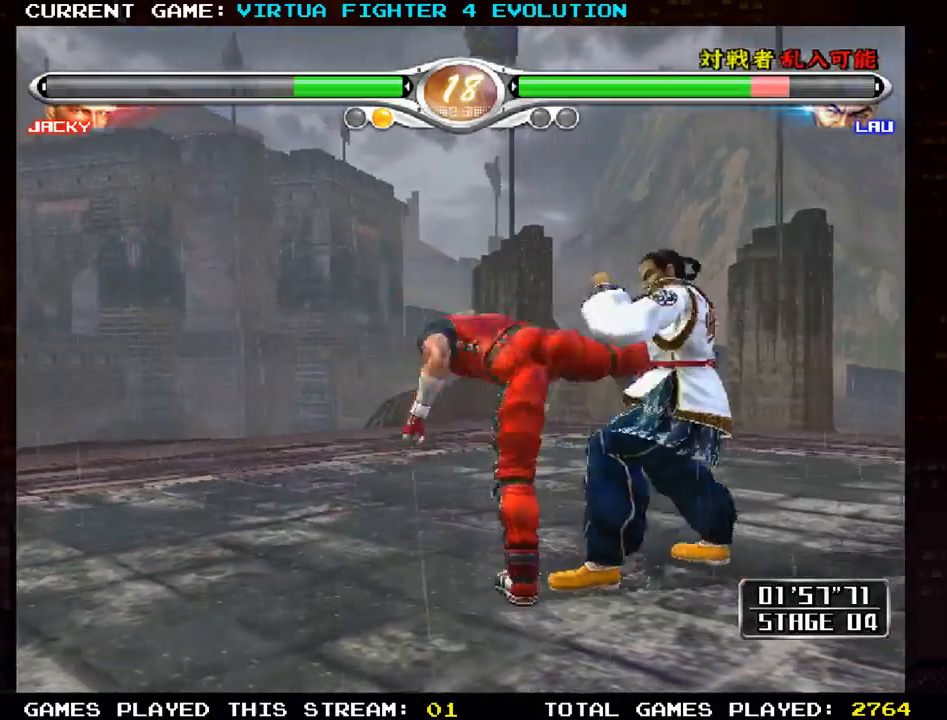
{"buttons": ["SQUARE"], "left_stick": "center"}
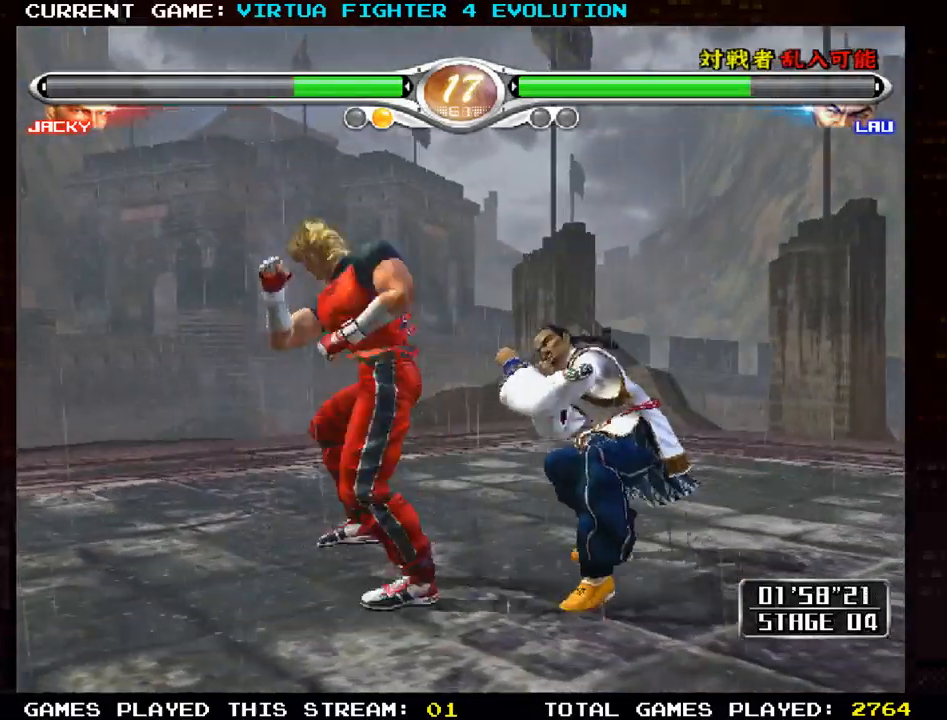
{"buttons": [], "left_stick": "center", "events": [[217, "SQUARE", "up"]]}
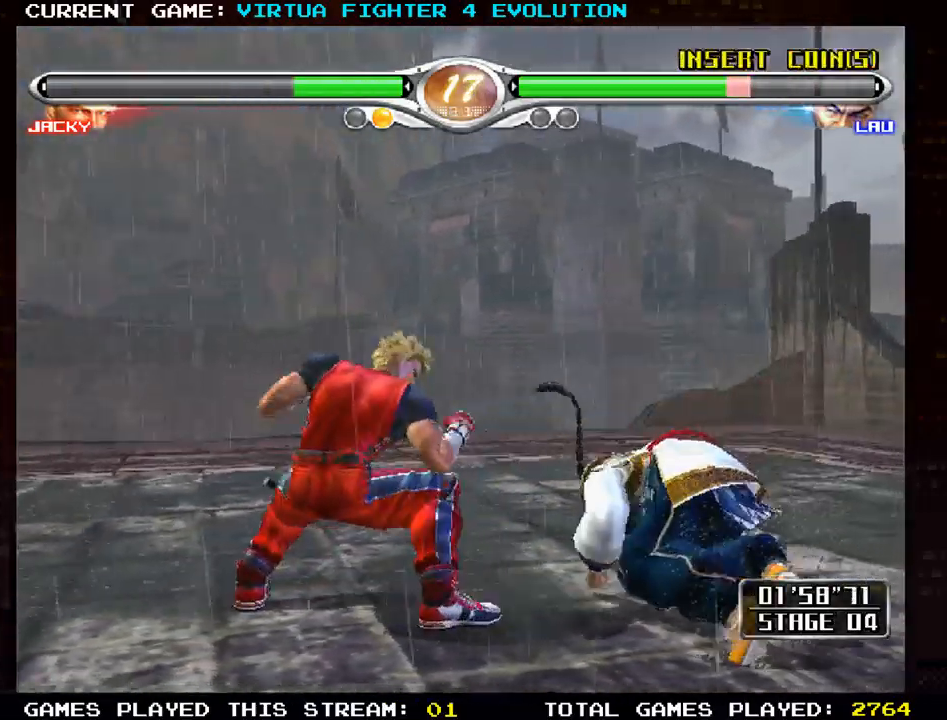
{"buttons": ["CROSS"], "left_stick": "center", "events": [[150, "CROSS", "down"]]}
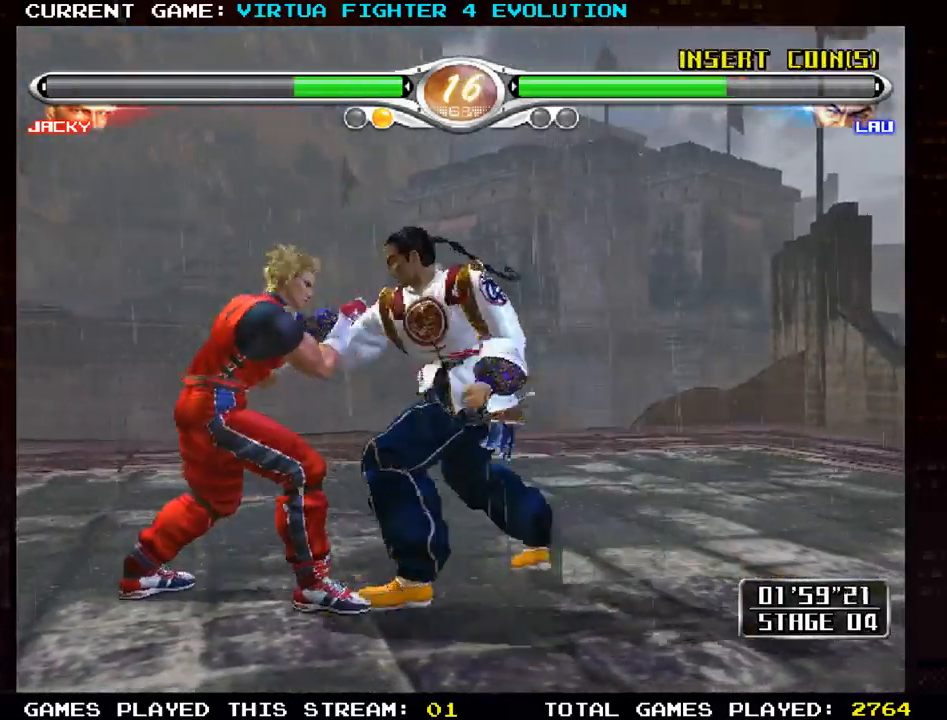
{"buttons": ["CROSS"], "left_stick": "left", "events": [[367, "left_stick", "left"]]}
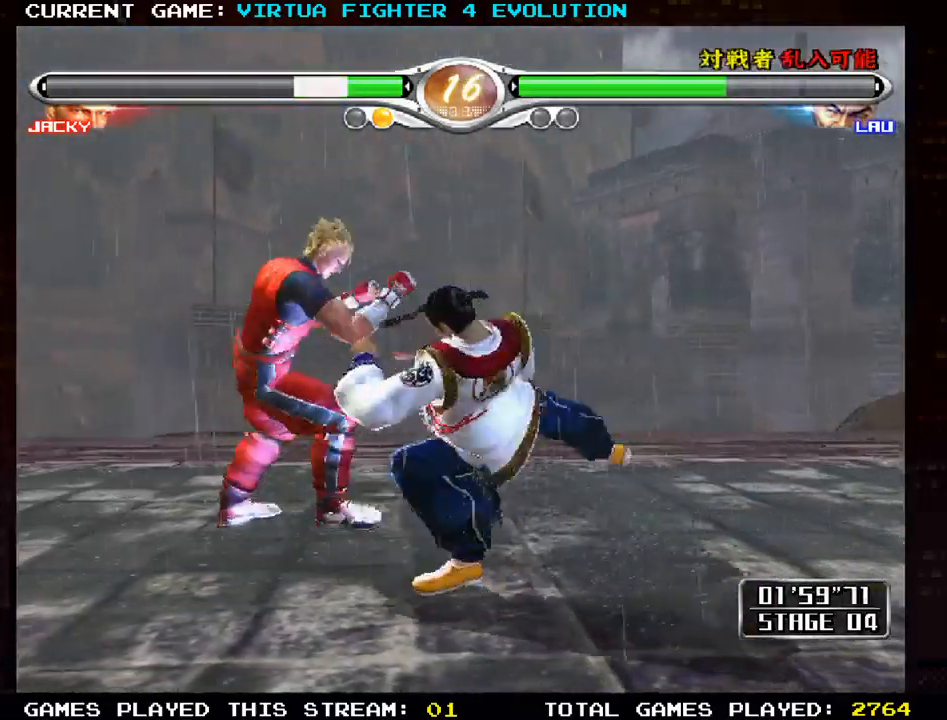
{"buttons": [], "left_stick": "center", "events": [[83, "left_stick", "down-left"], [317, "left_stick", "center"], [350, "CROSS", "up"]]}